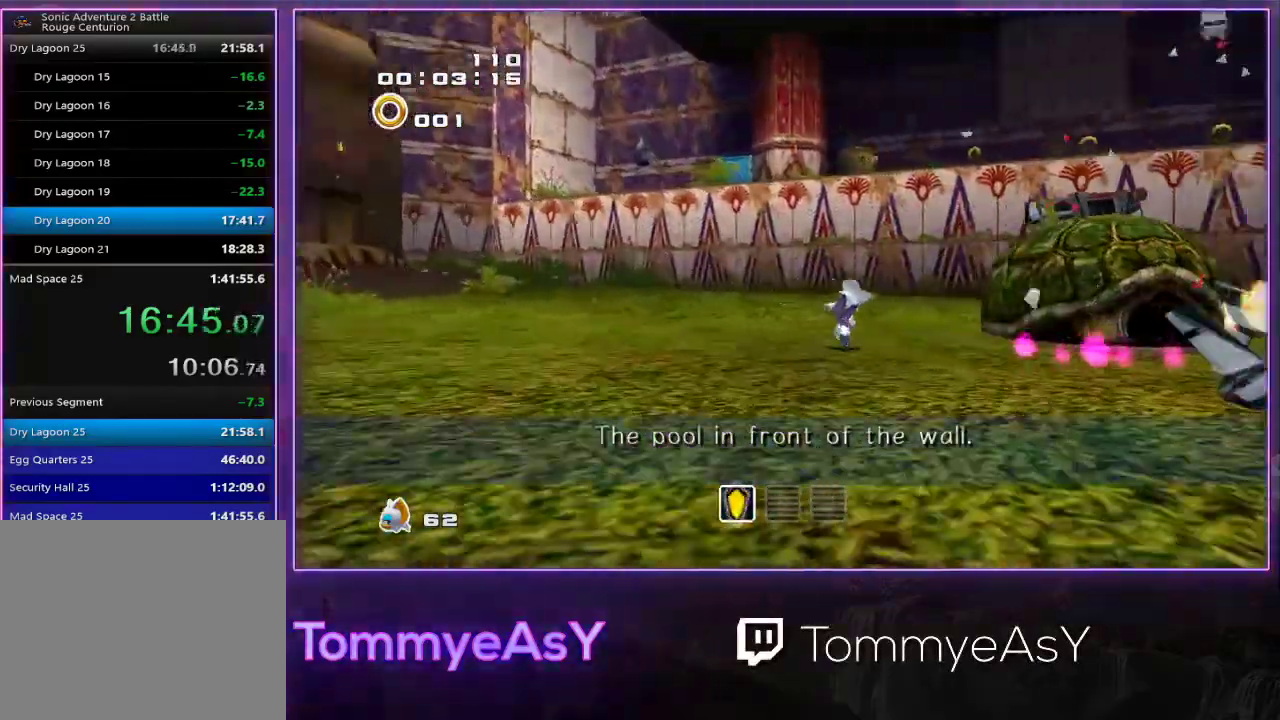
Gameplay with a controller (PlayStation layout); each line is a JSON object with the inputs held at the frame after it. "events" lists button and stick changes between this image and that frame as [ms after this image, input, new state], when the widget could be followed in between. Not read: R3 START right_stick.
{"buttons": [], "left_stick": "up", "events": [[333, "SQUARE", "down"], [467, "SQUARE", "up"], [483, "L2", "up"], [500, "left_stick", "up"]]}
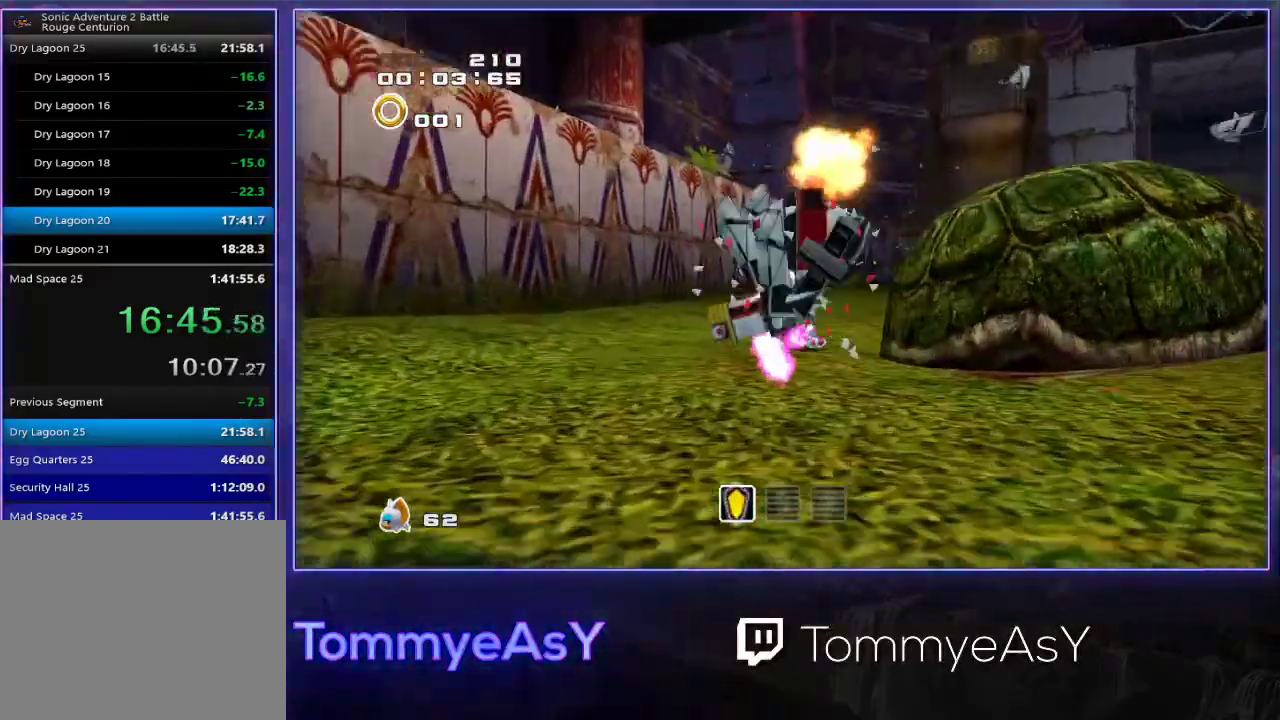
{"buttons": ["CROSS", "R2"], "left_stick": "up", "events": [[350, "R2", "down"], [433, "CROSS", "down"]]}
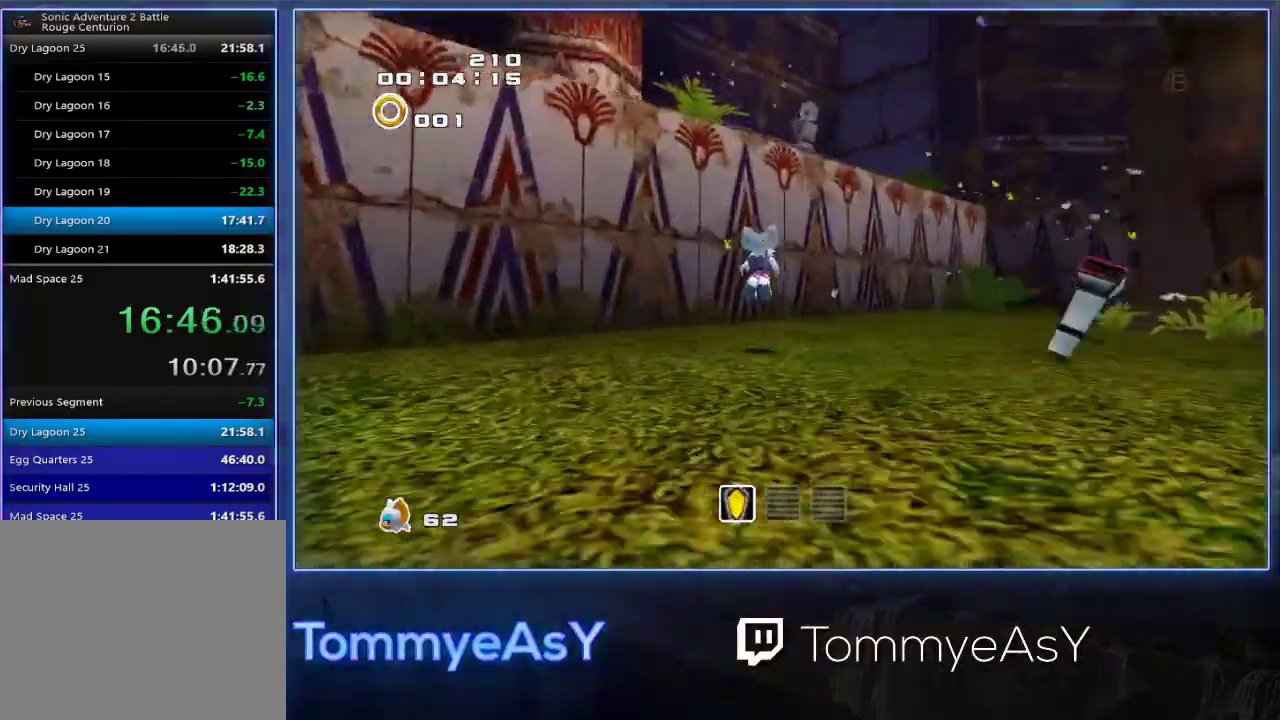
{"buttons": [], "left_stick": "up-right", "events": [[50, "left_stick", "up-right"], [483, "CROSS", "up"], [483, "R2", "up"]]}
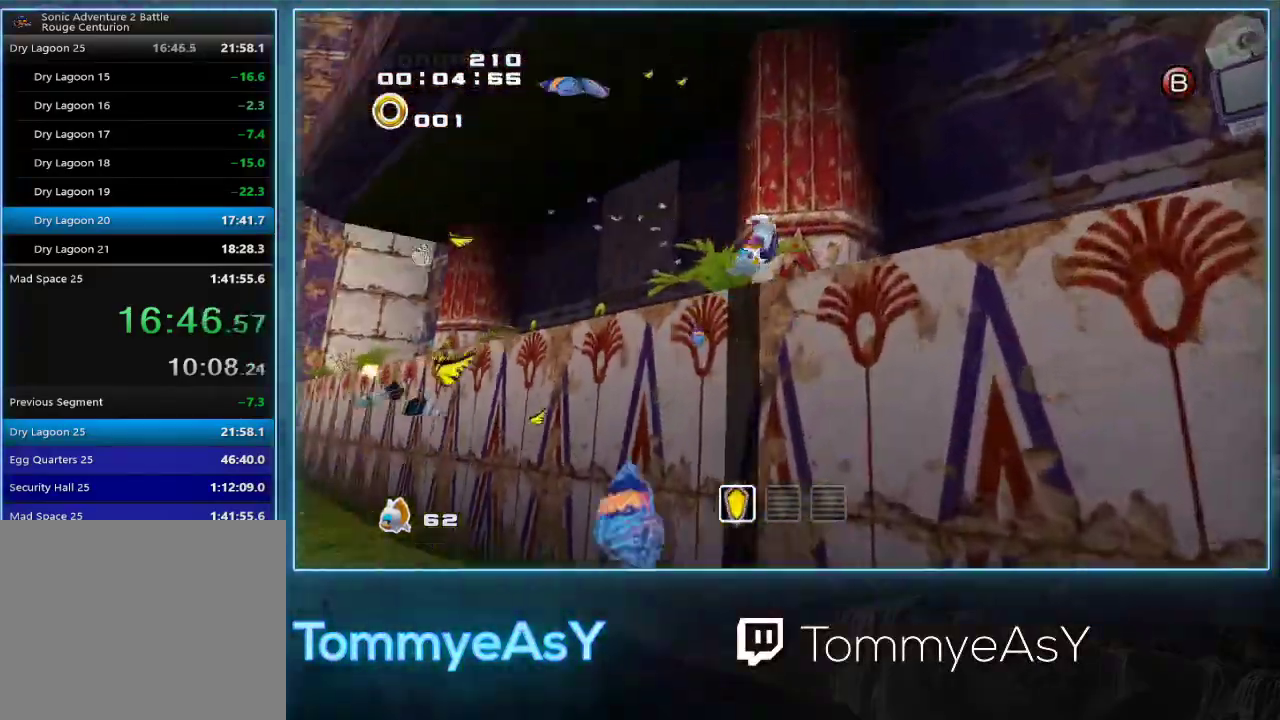
{"buttons": ["CROSS"], "left_stick": "up-right", "events": [[50, "CROSS", "down"]]}
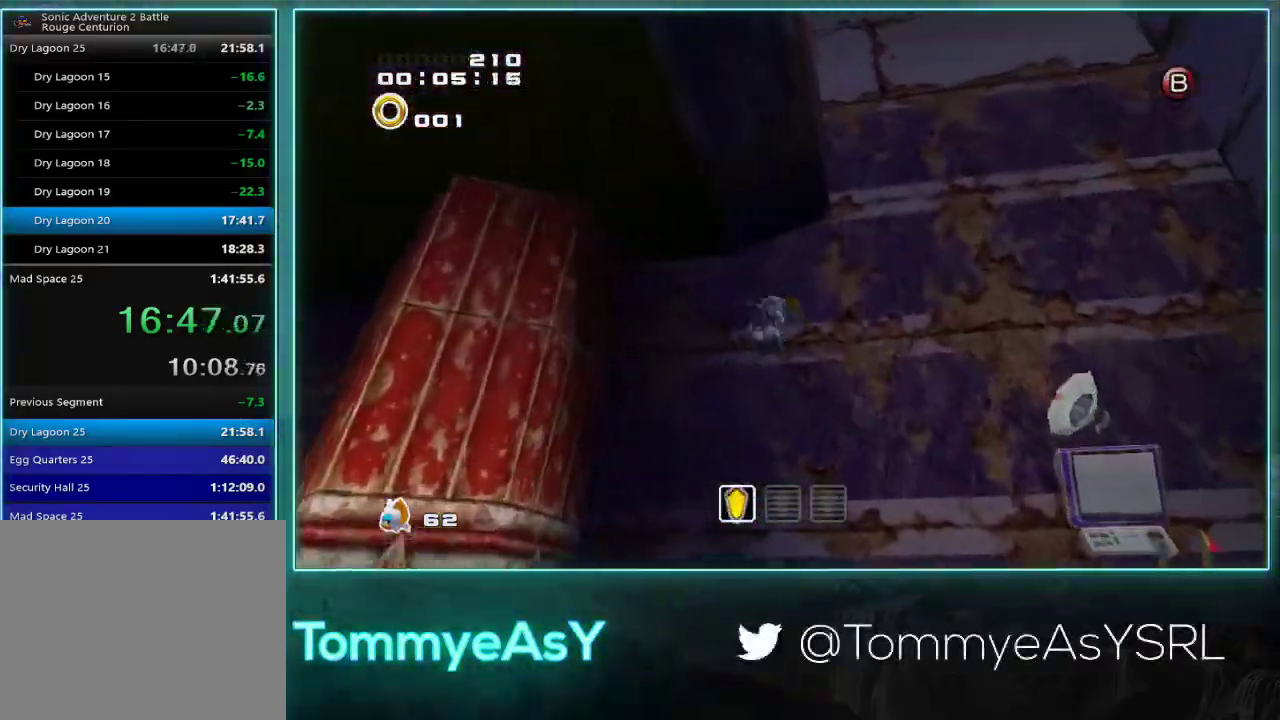
{"buttons": [], "left_stick": "up", "events": [[200, "R2", "down"], [217, "CROSS", "up"], [267, "CROSS", "down"], [350, "CROSS", "up"], [400, "R2", "up"], [450, "left_stick", "up"]]}